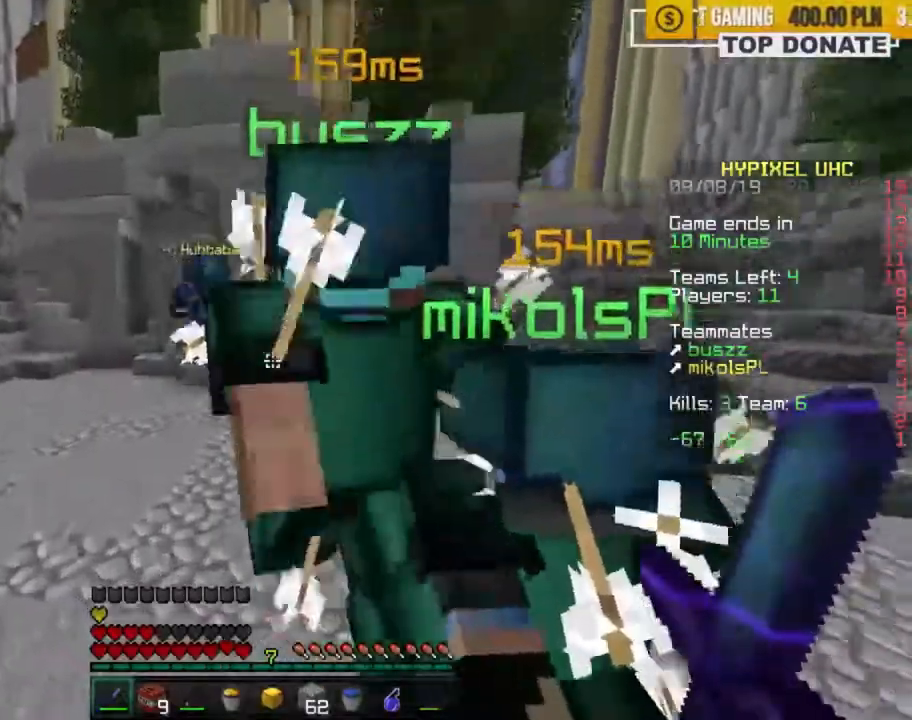
Gameplay with keyboard and mouse; each line is a JSON object with the keys and mouse buttons held at the frame after it. "events" lists presses ("down") and releases ("up") of "a", "c", "ctrl", "d", "e", "f", "q", "r", "s", "shift", "space", "tab", "w", "x", "z", "mouse_left", "mouse_wheel", "mouse_right", "mouse_mb4" and "mouse_mb5" between this image and that frame as [ms after this image, input, new state], when the widget could be followed in between. "mouse_left", "mouse_wheel", "mouse_right", "mouse_mb4", "mouse_mb5" = the "left", "wheel", "right", "mb4", "mb5" buttons of the "mouse" list. No other keys are recorded. Fast repeated clicks can show as one long hold. "wheel" means that the mouse wheel is clicked or scrolled. Mouse movement is not recorded.
{"keys": ["a", "space", "w"], "mouse": [], "events": [[17, "z", "up"], [133, "a", "down"]]}
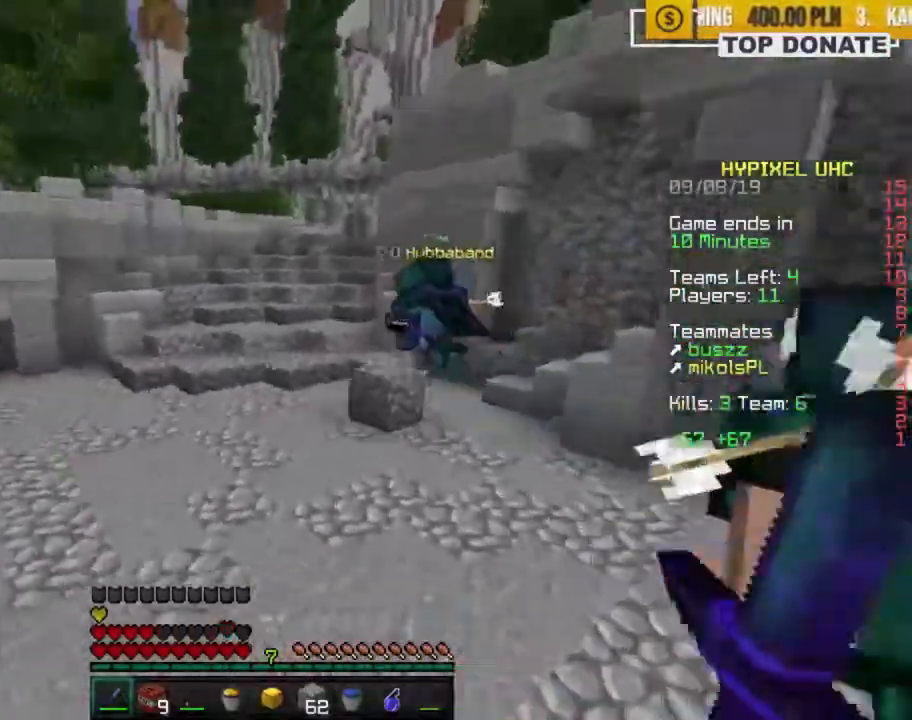
{"keys": ["a", "space", "w"], "mouse": [], "events": [[150, "a", "up"], [317, "a", "down"]]}
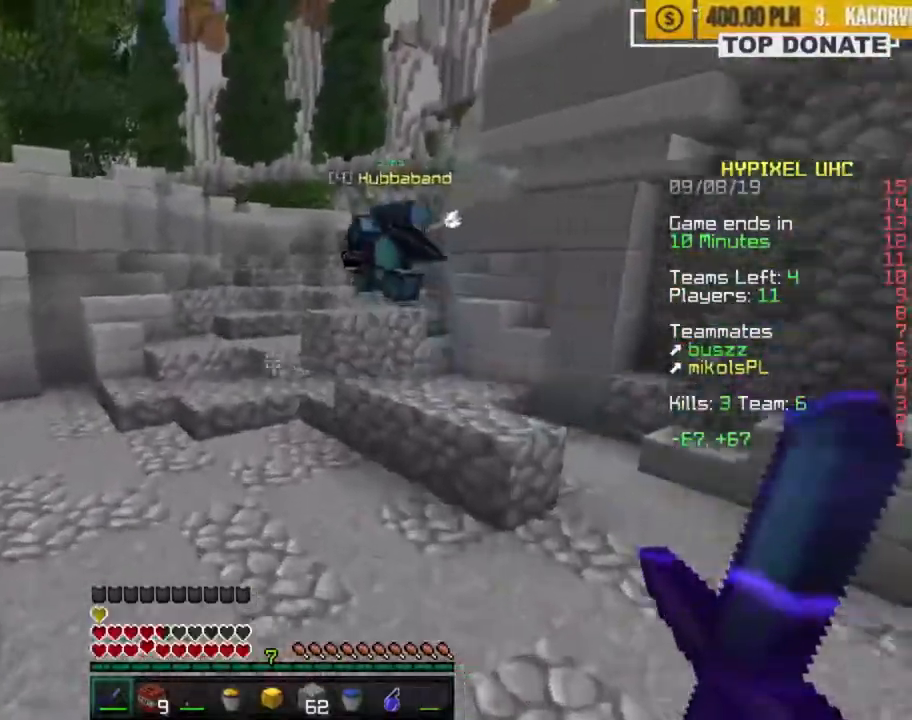
{"keys": ["space", "w"], "mouse": [], "events": [[50, "a", "up"]]}
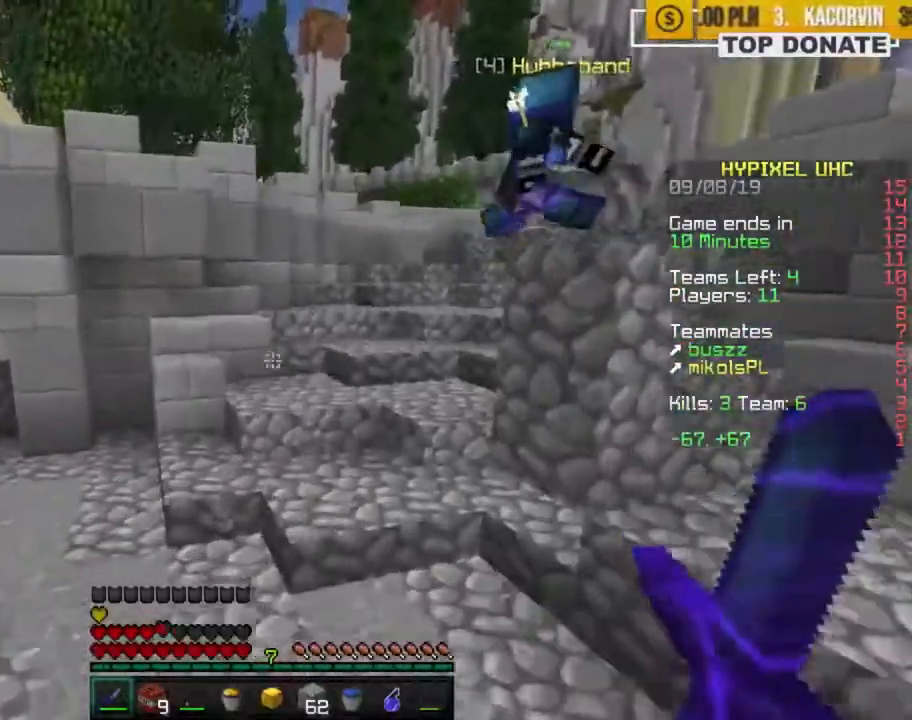
{"keys": ["space", "w"], "mouse": [], "events": [[100, "a", "down"], [117, "a", "up"]]}
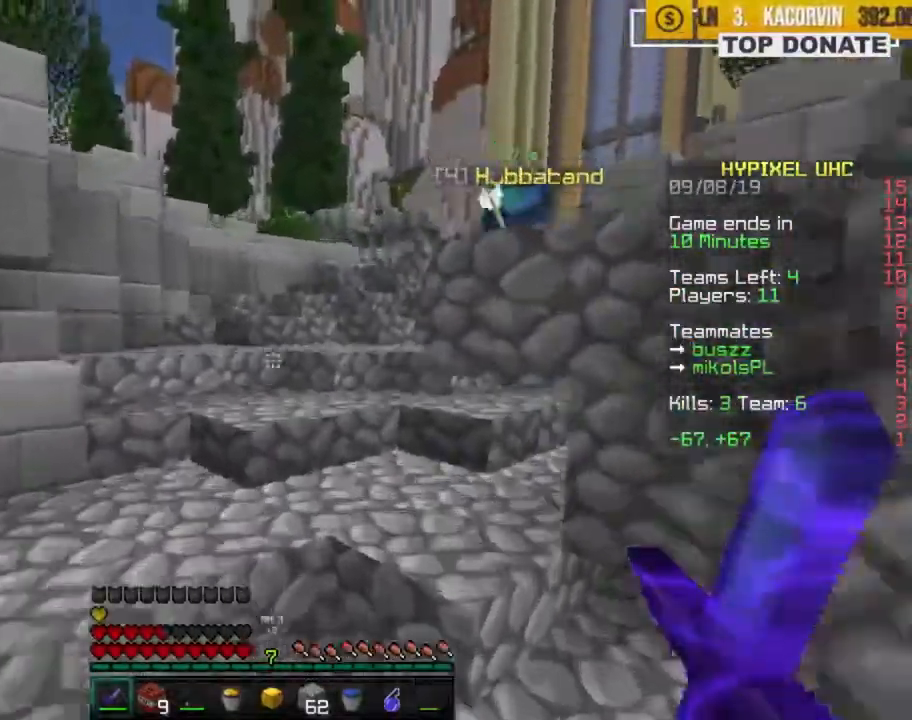
{"keys": ["space", "w", "z"], "mouse": [], "events": [[67, "space", "up"], [67, "z", "down"], [267, "space", "down"]]}
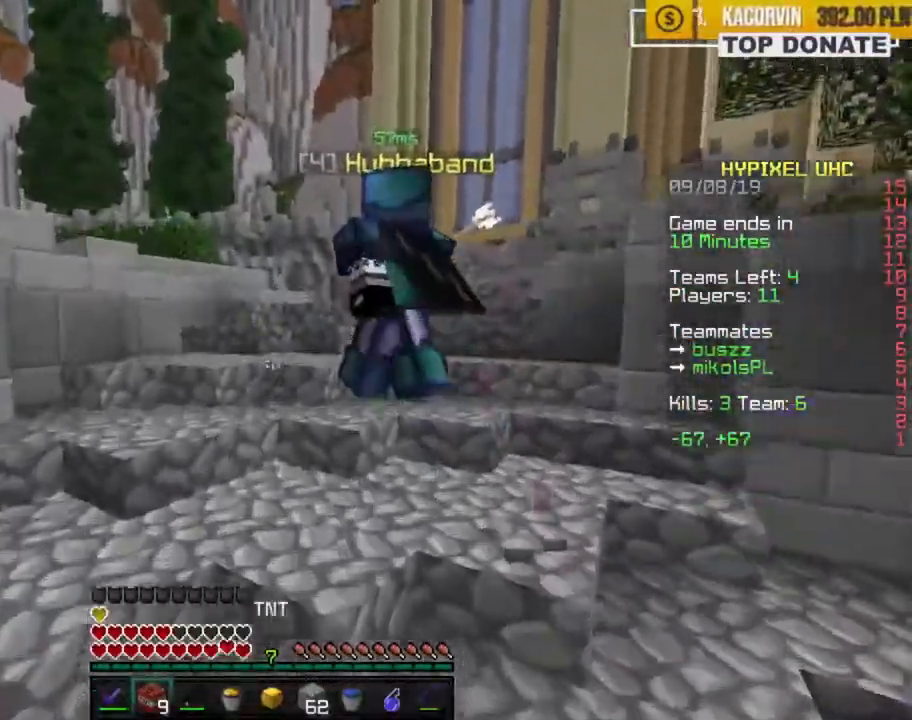
{"keys": ["w", "z"], "mouse": [], "events": [[133, "space", "up"], [200, "mouse_right", "down"], [267, "mouse_right", "up"], [317, "mouse_right", "down"], [383, "mouse_right", "up"], [417, "mouse_right", "down"], [500, "mouse_right", "up"]]}
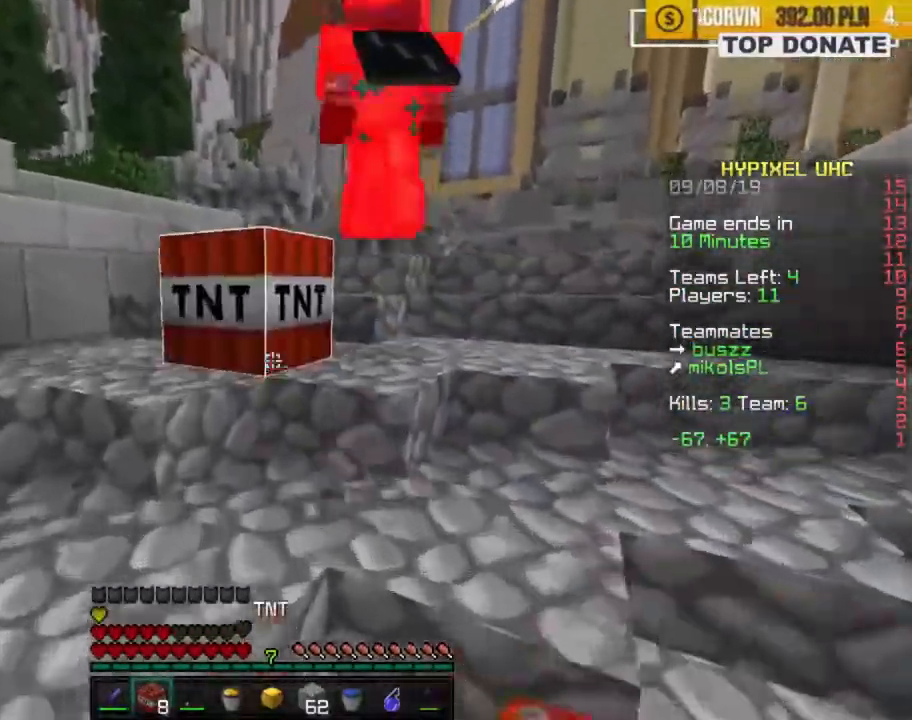
{"keys": ["w", "z"], "mouse": [], "events": [[33, "mouse_right", "down"], [100, "mouse_right", "up"]]}
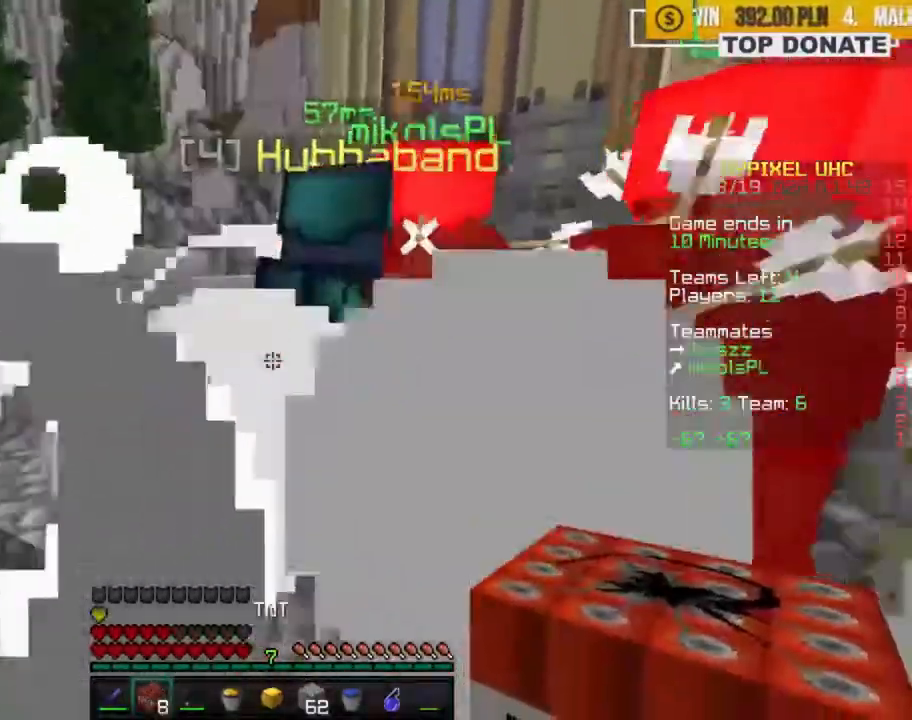
{"keys": ["space", "w", "z"], "mouse": ["left"], "events": [[333, "space", "down"], [350, "z", "up"], [500, "mouse_left", "down"], [500, "z", "down"]]}
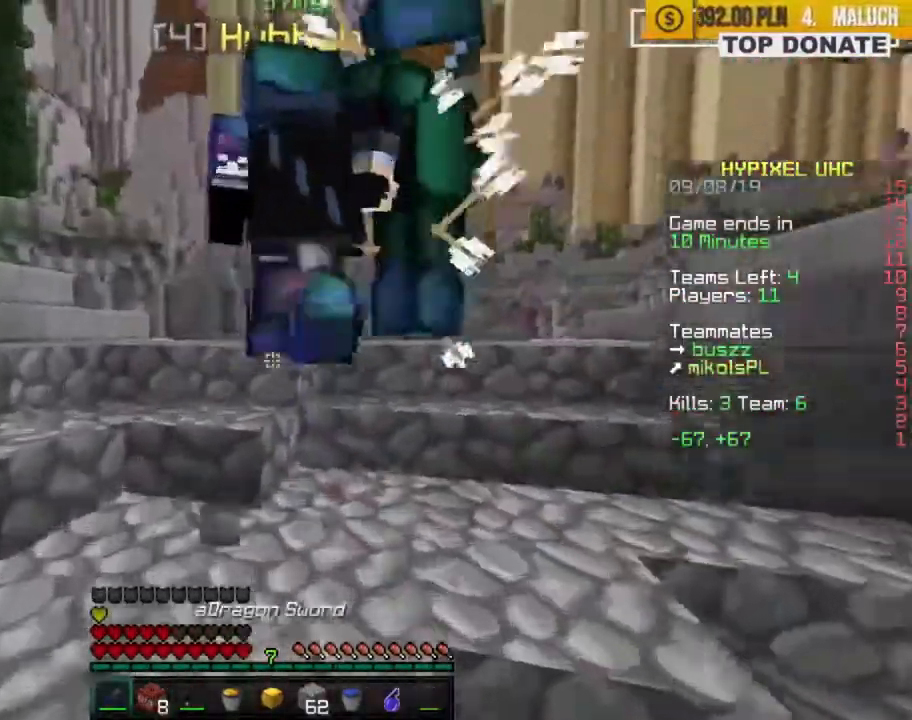
{"keys": ["w", "z"], "mouse": ["left"], "events": [[50, "mouse_left", "up"], [67, "space", "up"], [117, "mouse_left", "down"], [150, "mouse_left", "up"], [200, "mouse_left", "down"], [200, "space", "down"], [217, "space", "up"], [233, "mouse_left", "up"], [283, "mouse_left", "down"], [333, "mouse_left", "up"], [383, "mouse_left", "down"], [433, "mouse_left", "up"], [483, "mouse_left", "down"]]}
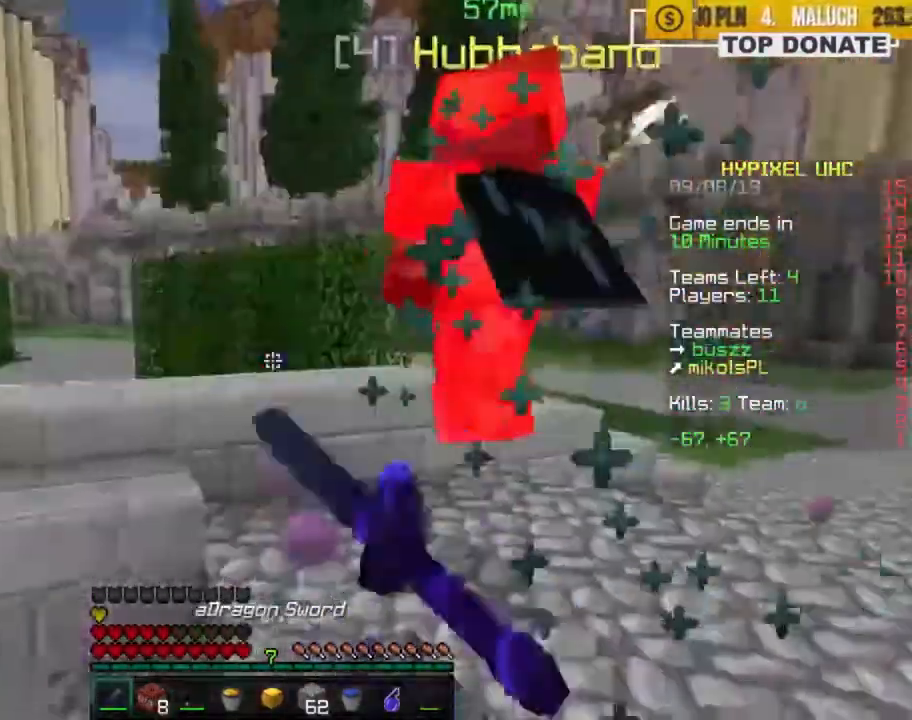
{"keys": ["w", "z"], "mouse": [], "events": [[17, "mouse_left", "up"], [67, "mouse_left", "down"], [133, "mouse_left", "up"], [200, "mouse_left", "down"], [233, "mouse_left", "up"], [267, "mouse_left", "down"], [317, "mouse_left", "up"], [383, "mouse_left", "down"], [417, "mouse_left", "up"]]}
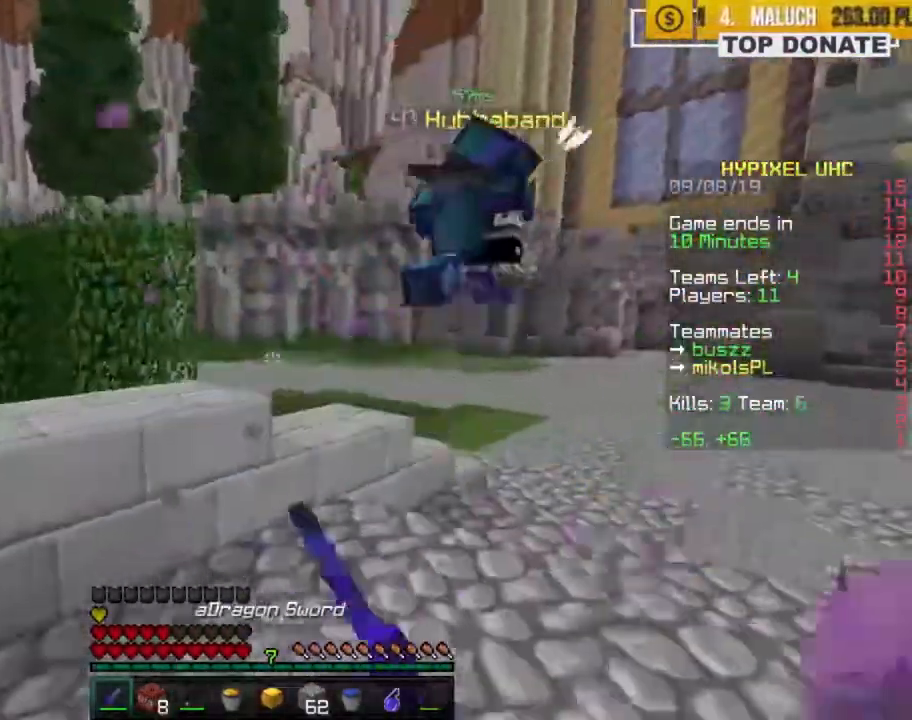
{"keys": ["d", "w"], "mouse": [], "events": [[83, "z", "up"], [117, "space", "down"], [233, "tab", "down"], [283, "space", "up"], [300, "tab", "up"], [433, "d", "down"]]}
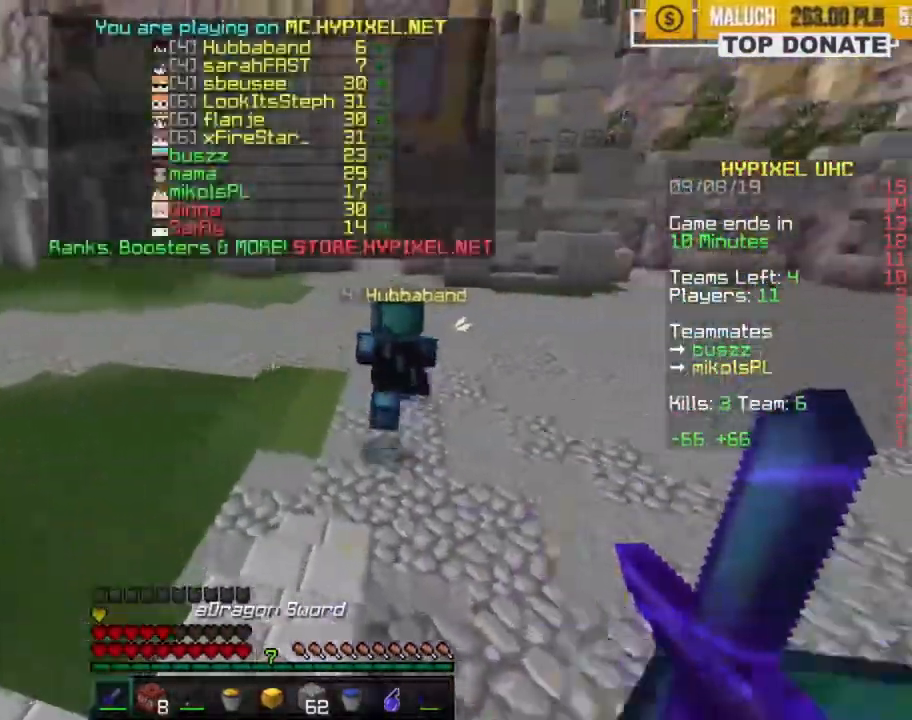
{"keys": ["space", "w"], "mouse": [], "events": [[83, "space", "down"], [217, "tab", "down"], [317, "tab", "up"], [450, "d", "up"]]}
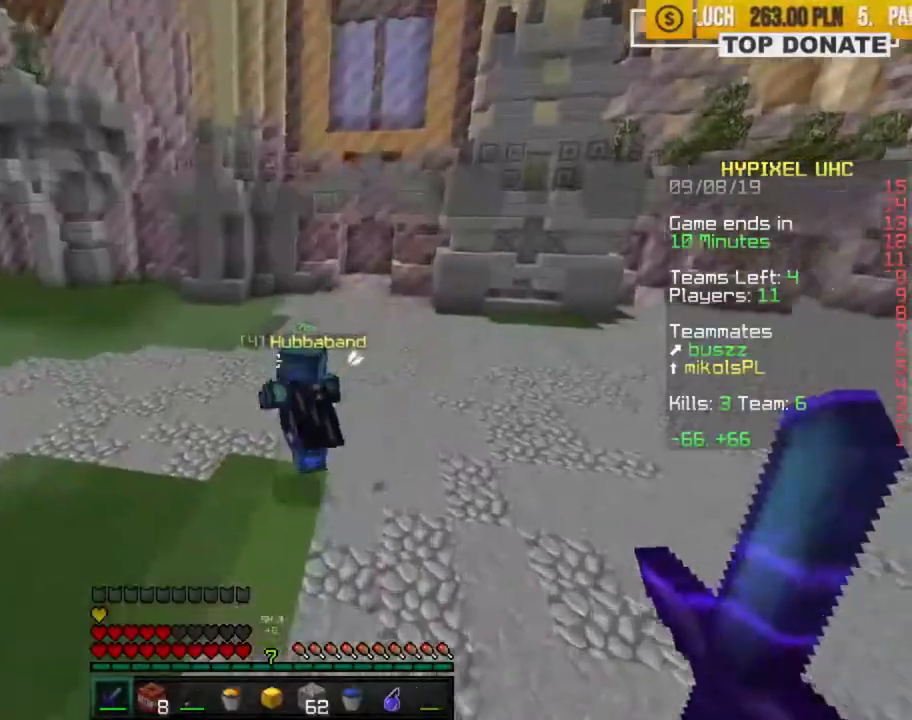
{"keys": ["a", "space", "w"], "mouse": [], "events": [[150, "tab", "down"], [200, "tab", "up"], [483, "a", "down"]]}
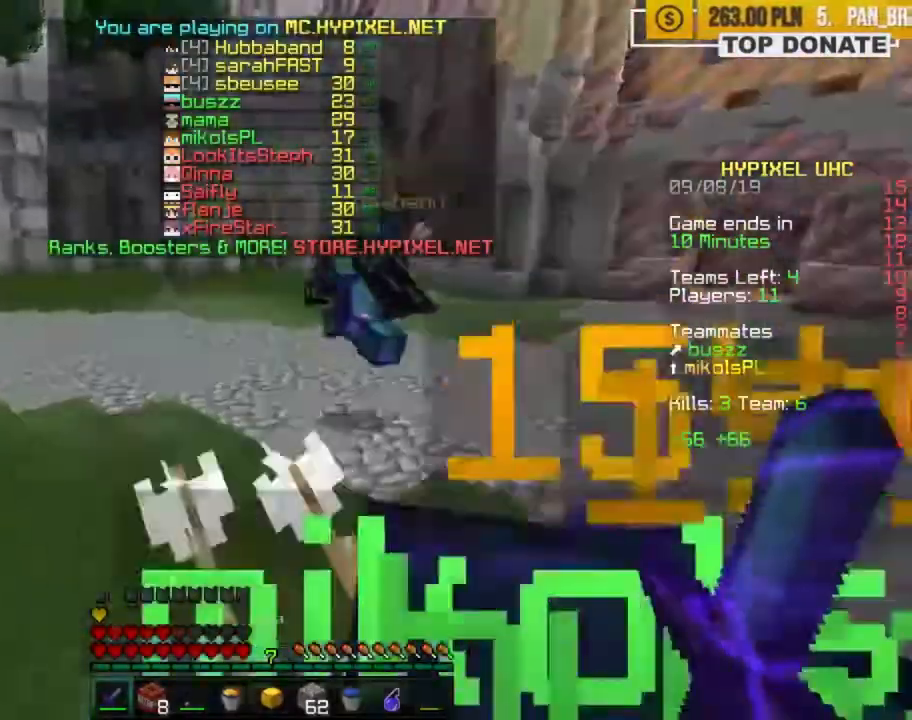
{"keys": ["space", "w"], "mouse": [], "events": [[83, "z", "down"], [367, "z", "up"], [433, "a", "up"]]}
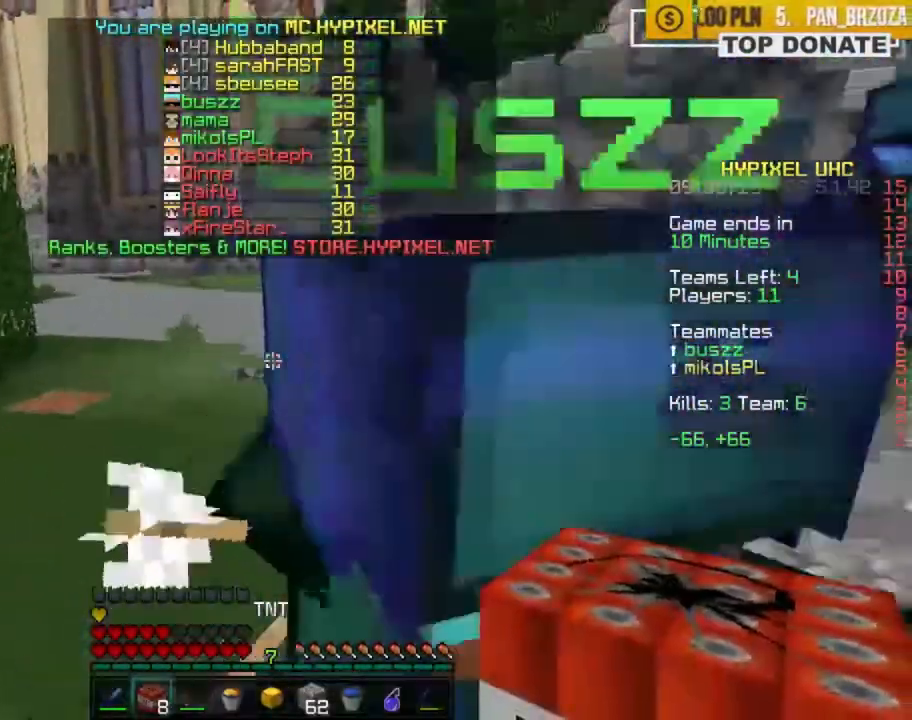
{"keys": ["space", "w"], "mouse": [], "events": [[67, "tab", "down"], [117, "tab", "up"], [300, "a", "down"], [500, "a", "up"]]}
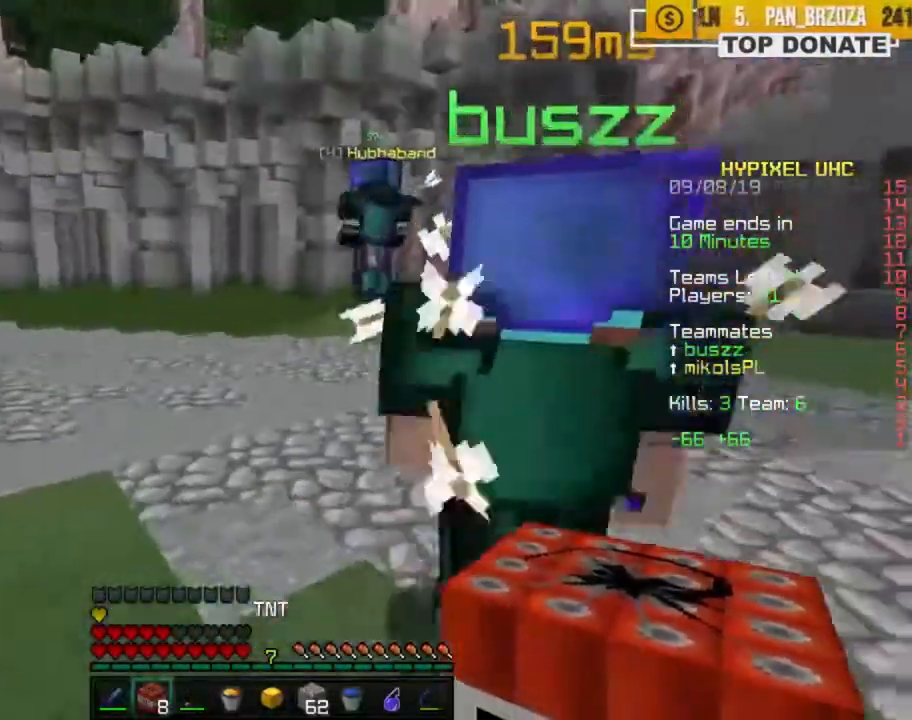
{"keys": ["a", "space", "w", "z"], "mouse": [], "events": [[217, "a", "down"], [450, "z", "down"]]}
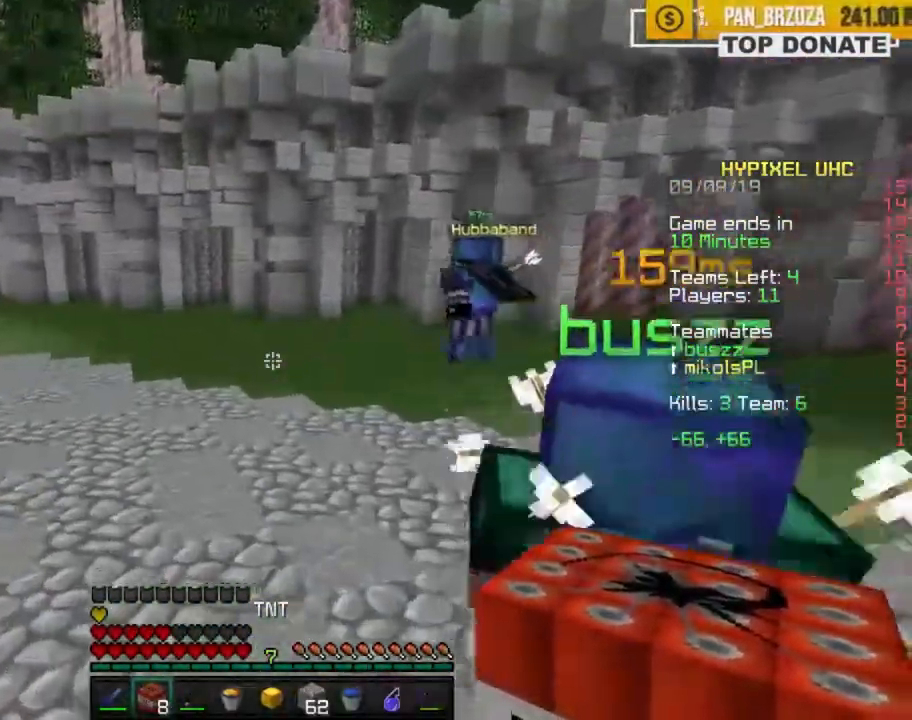
{"keys": ["a", "space", "w", "z"], "mouse": [], "events": []}
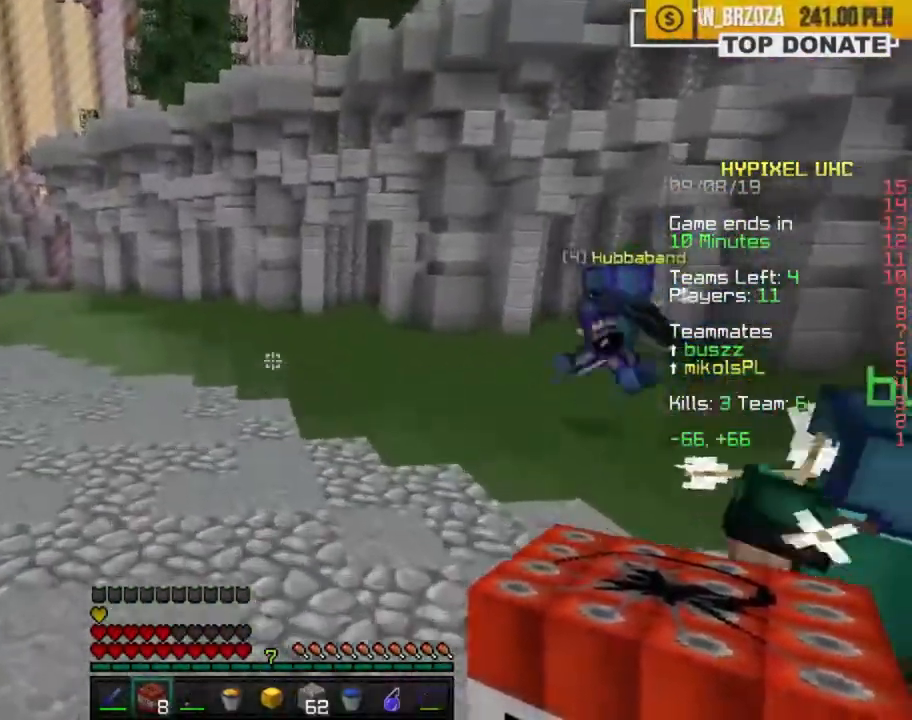
{"keys": ["a", "space", "w", "z"], "mouse": [], "events": []}
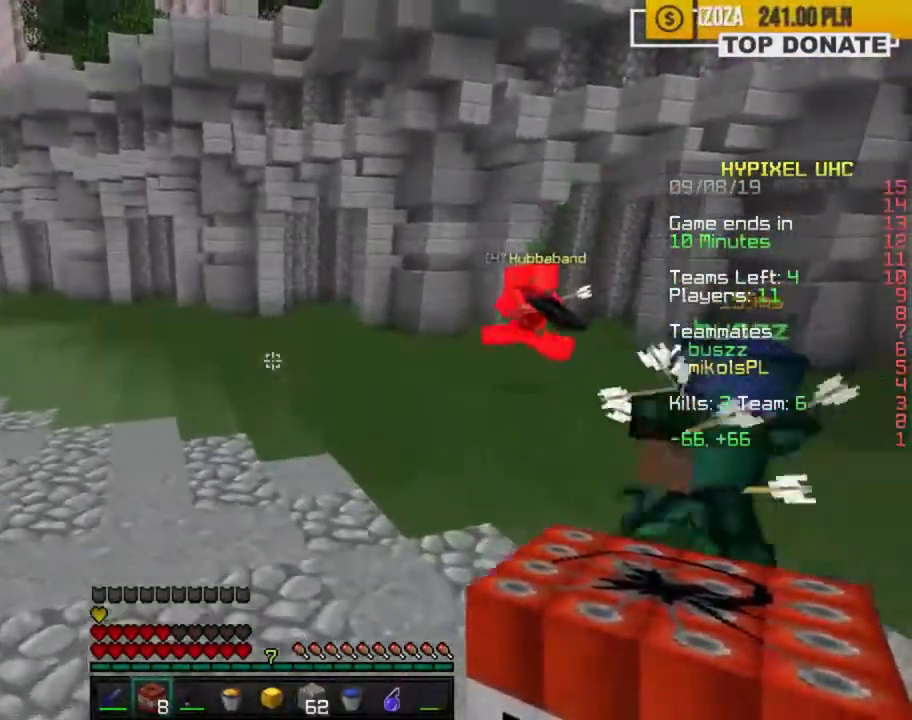
{"keys": ["a", "space", "w", "z"], "mouse": [], "events": []}
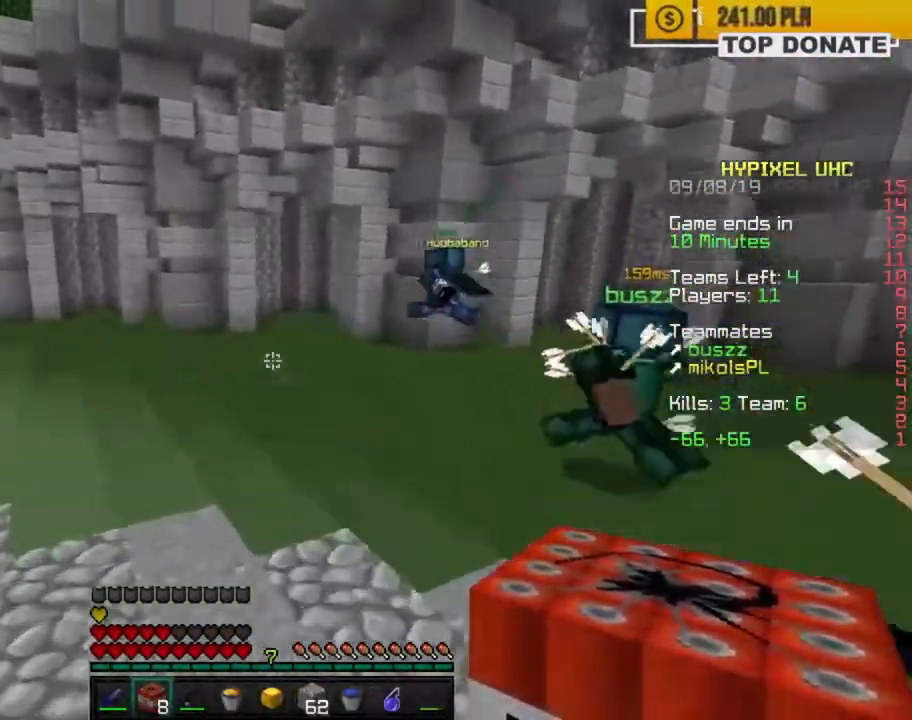
{"keys": ["a", "space", "w", "z"], "mouse": [], "events": []}
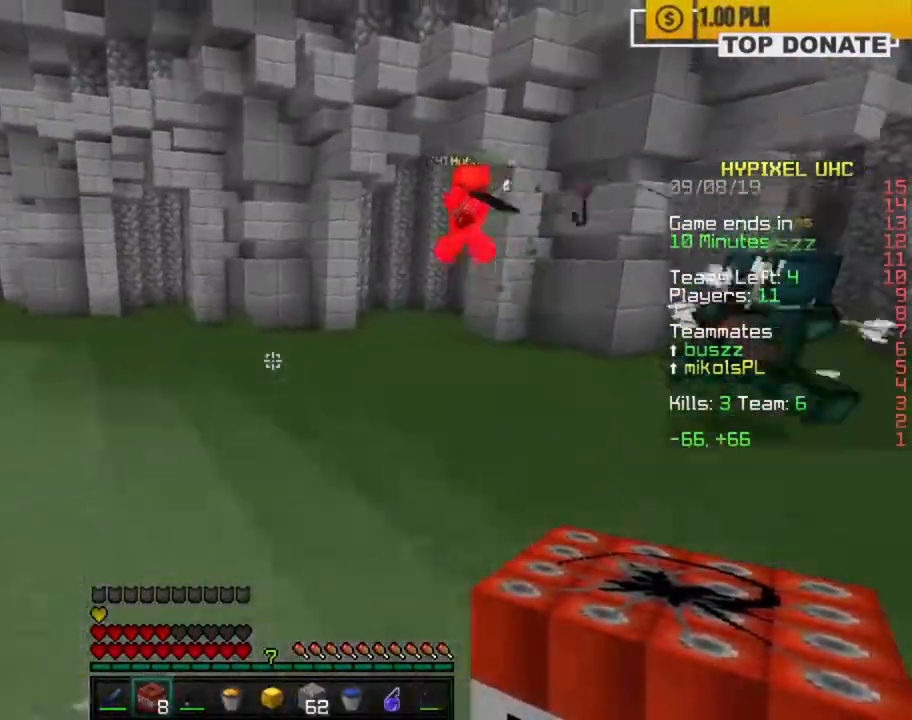
{"keys": ["a", "space", "w", "z"], "mouse": [], "events": []}
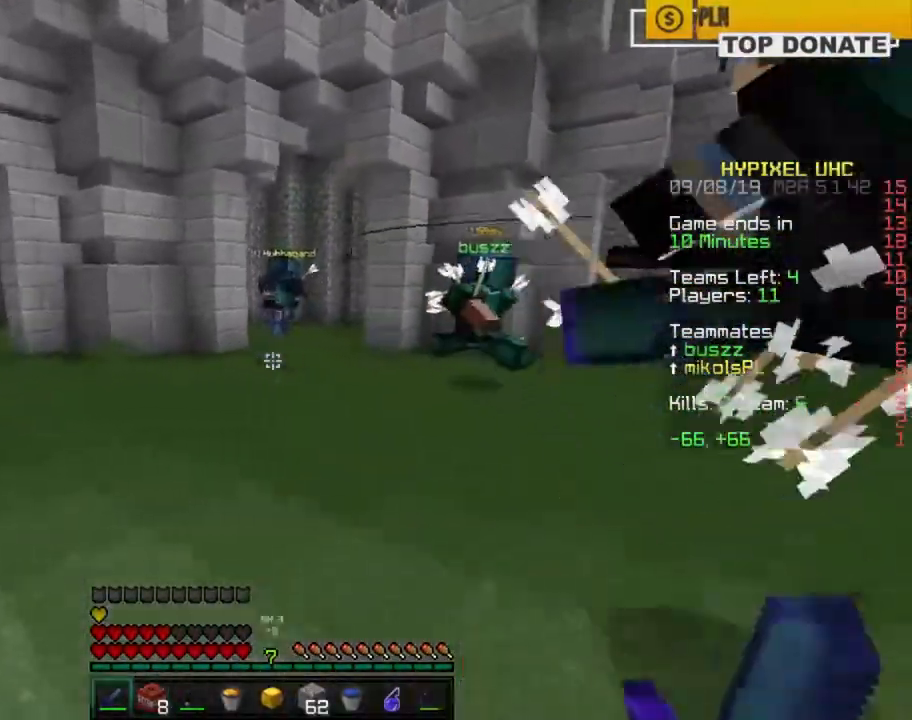
{"keys": ["a", "w", "z"], "mouse": [], "events": [[67, "space", "up"], [100, "d", "down"], [100, "z", "up"], [133, "a", "up"], [183, "d", "up"], [233, "a", "down"], [383, "z", "down"]]}
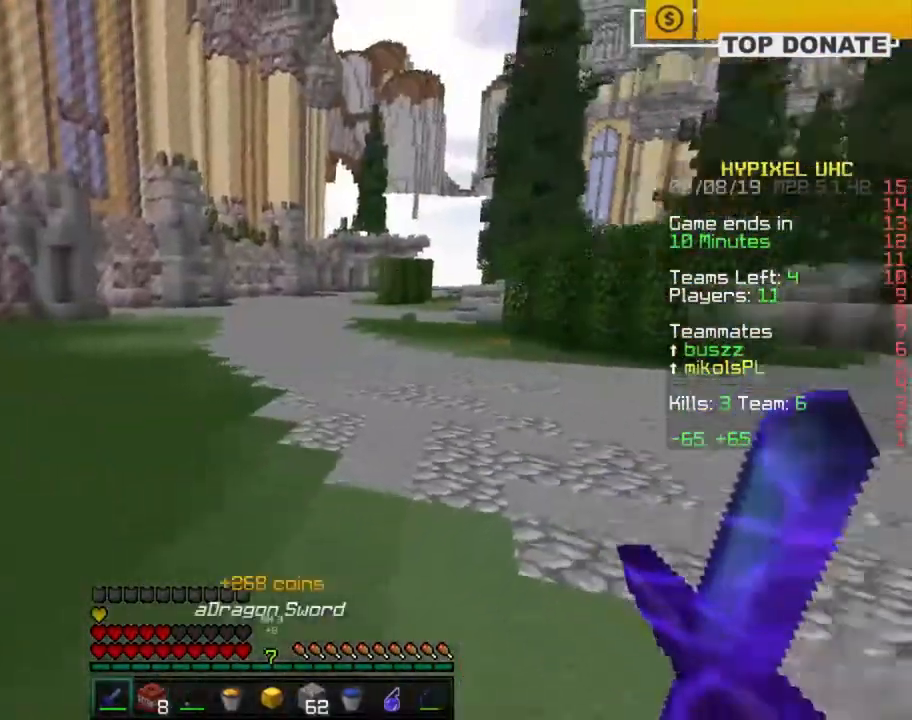
{"keys": ["a", "w", "z"], "mouse": [], "events": []}
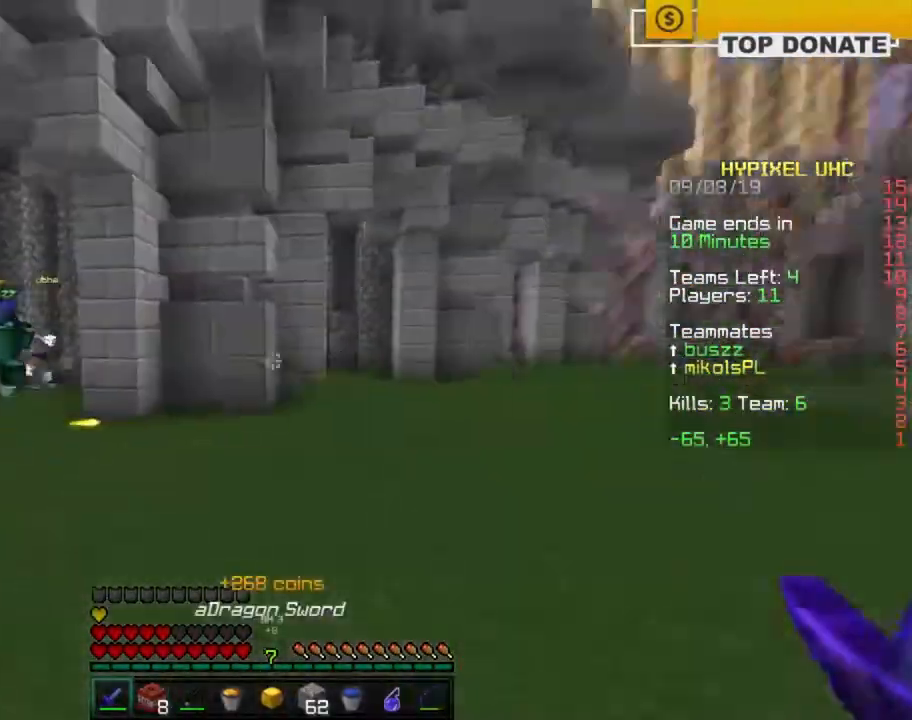
{"keys": ["space", "w"], "mouse": [], "events": [[50, "space", "down"], [50, "z", "up"], [450, "a", "up"]]}
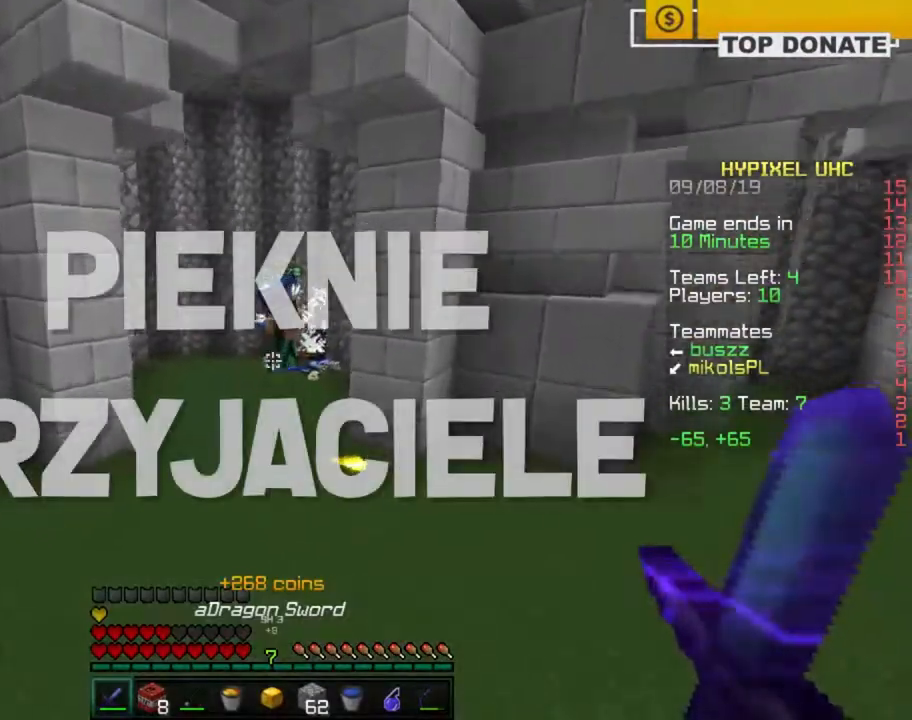
{"keys": ["space", "w"], "mouse": []}
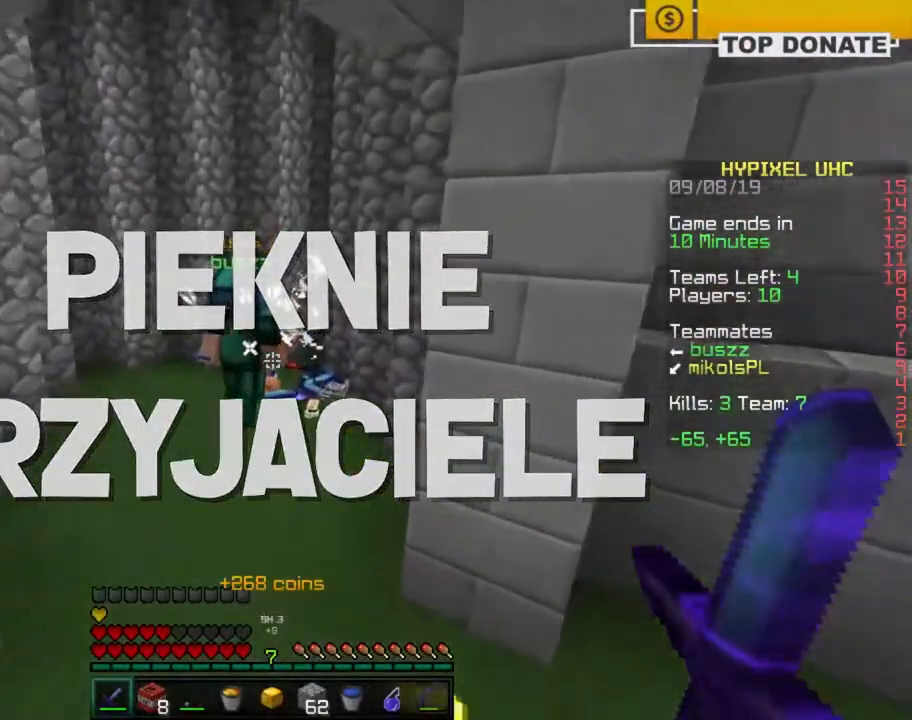
{"keys": ["space", "w"], "mouse": [], "events": []}
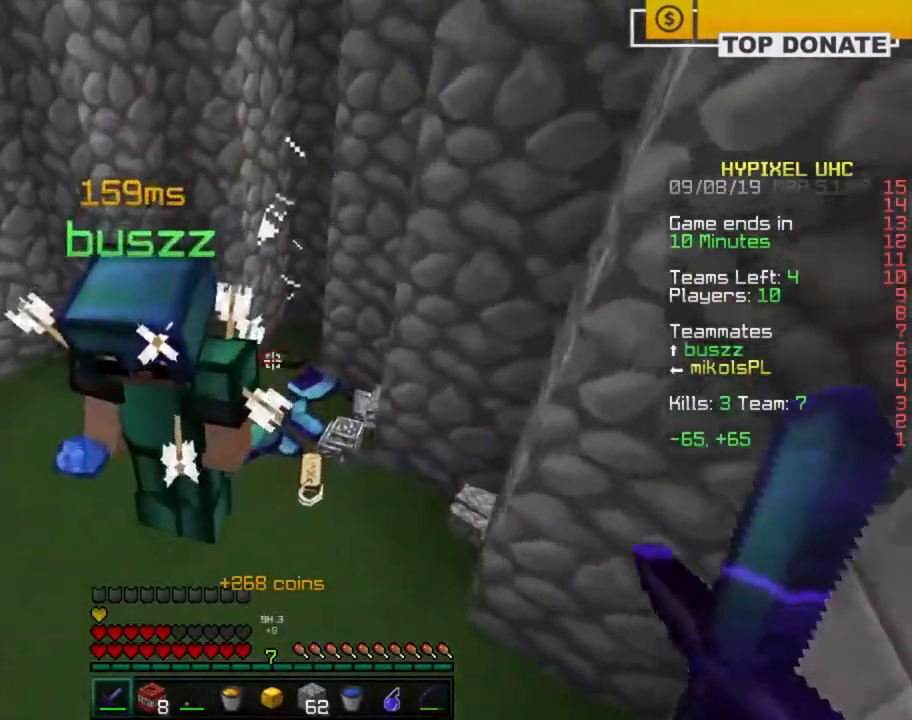
{"keys": [], "mouse": [], "events": [[50, "d", "down"], [67, "space", "up"], [167, "d", "up"], [417, "e", "down"], [467, "w", "up"], [483, "e", "up"]]}
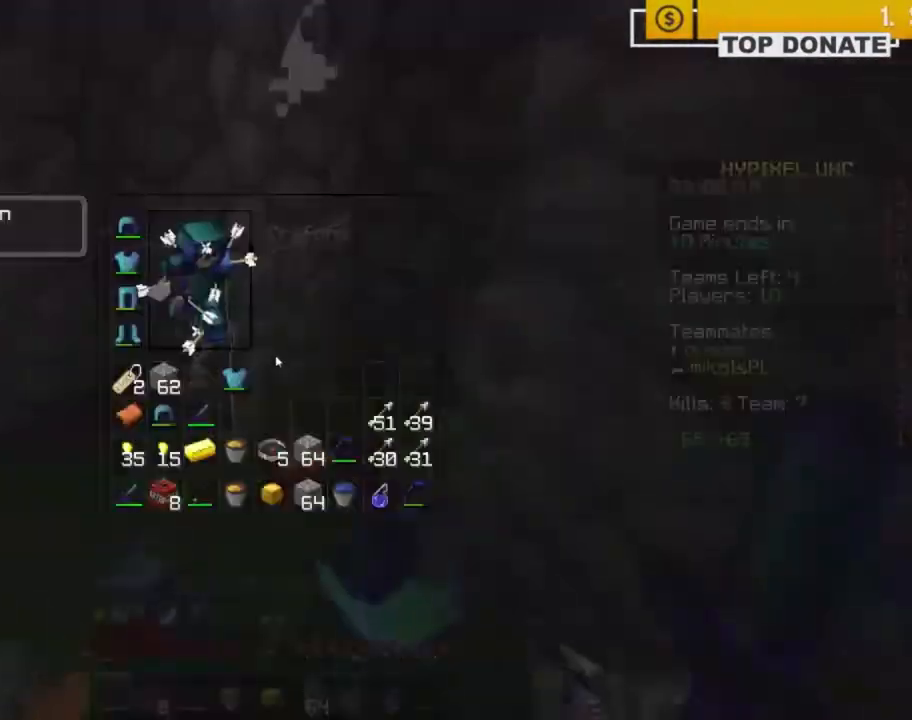
{"keys": ["w", "z"], "mouse": [], "events": [[283, "e", "down"], [367, "w", "down"], [383, "e", "up"], [383, "z", "down"]]}
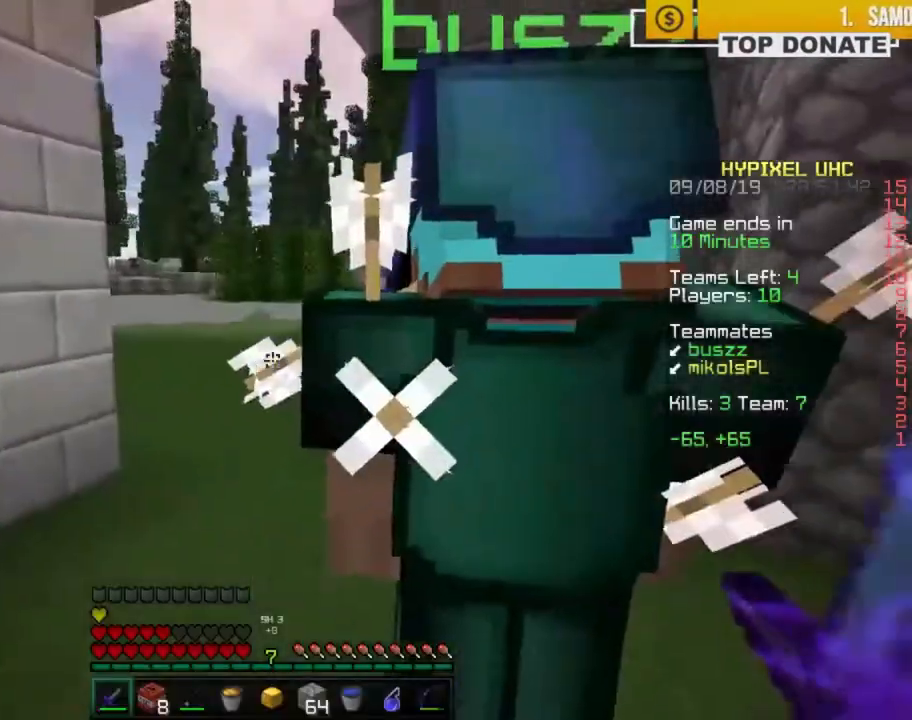
{"keys": ["d"], "mouse": [], "events": [[33, "z", "up"], [150, "a", "down"], [317, "a", "up"], [317, "w", "up"], [483, "d", "down"]]}
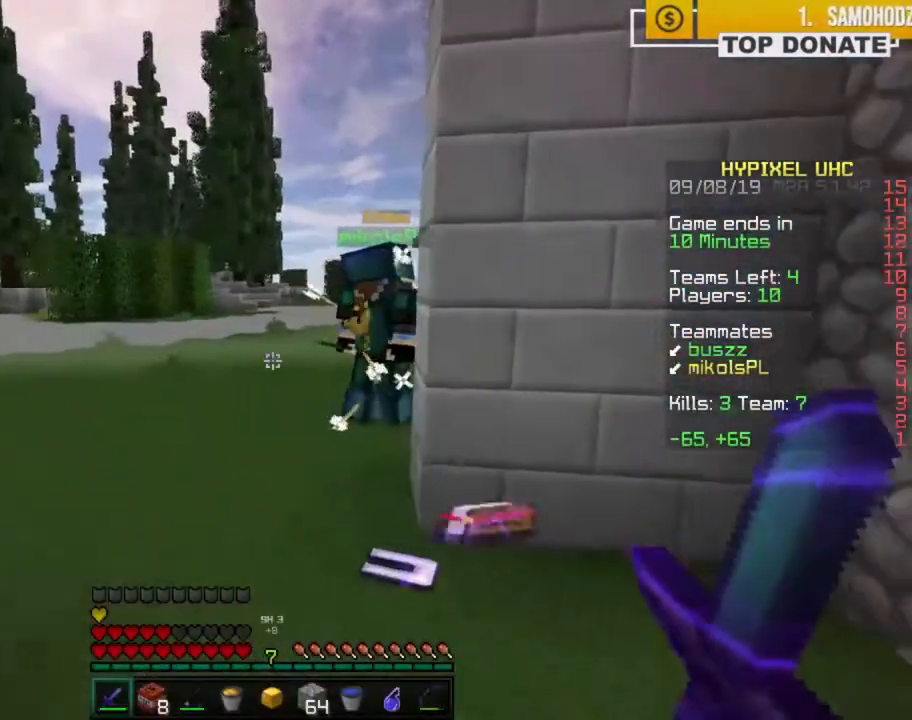
{"keys": ["s"], "mouse": [], "events": [[67, "s", "down"], [117, "d", "up"]]}